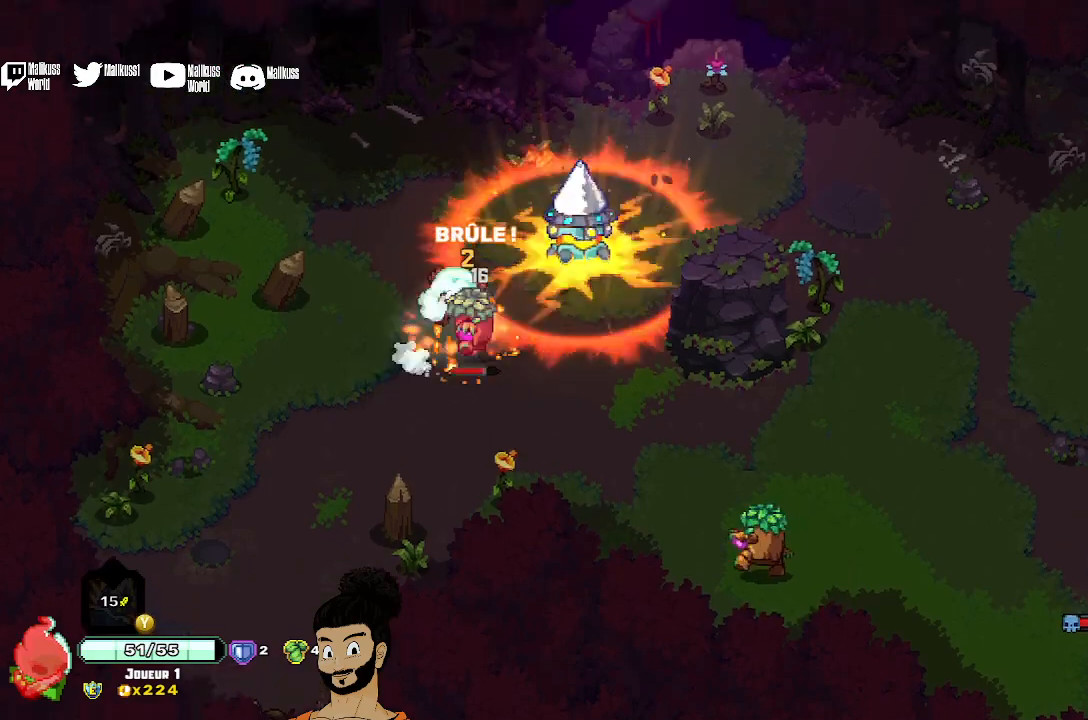
Gameplay with a controller (Xbox layout); each line is a JSON object with the inputs held at the frame after it. "events" lists button and stick changes between this image and that frame as [ms after this image, input, new state], when the widget could be followed in between. Not read: right_stick.
{"buttons": ["X"], "left_stick": "down", "events": [[67, "A", "up"], [267, "X", "down"], [367, "left_stick", "down"]]}
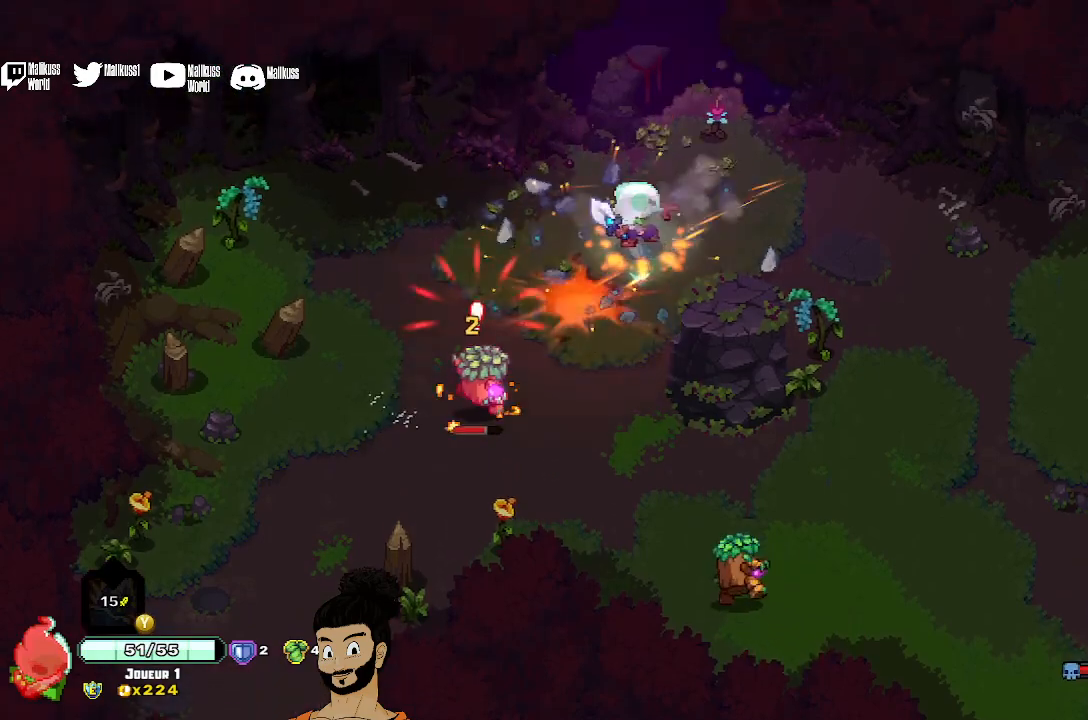
{"buttons": ["X"], "left_stick": "down-left", "events": [[333, "left_stick", "down-left"]]}
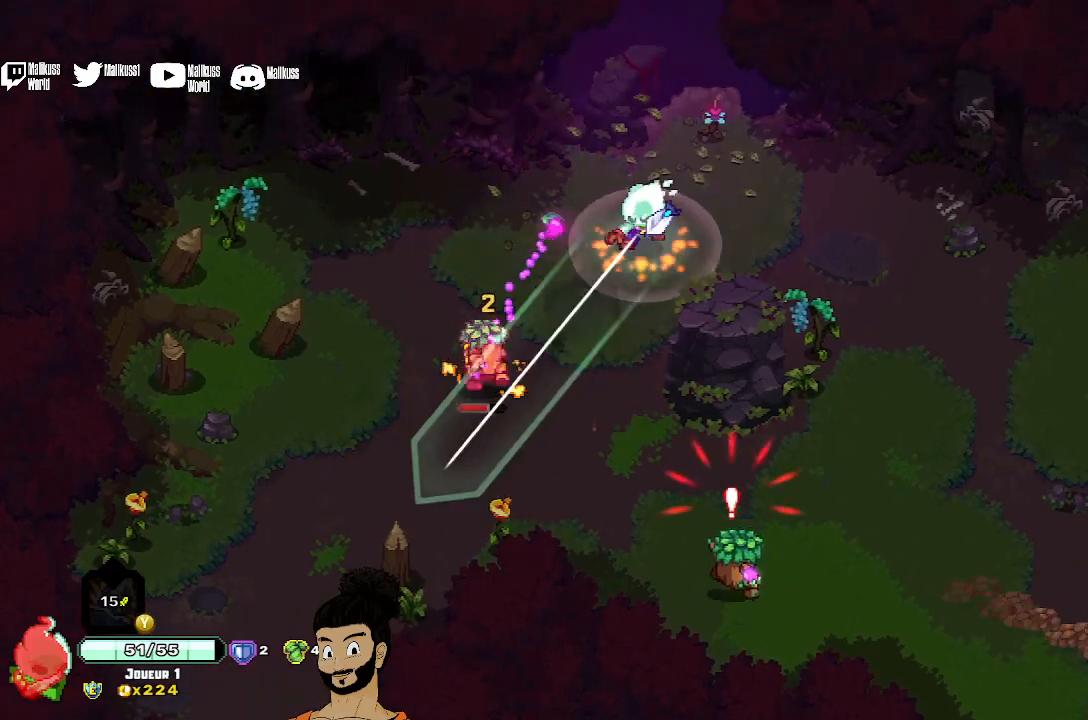
{"buttons": ["X"], "left_stick": "down", "events": [[167, "X", "up"], [500, "X", "down"], [500, "left_stick", "down"]]}
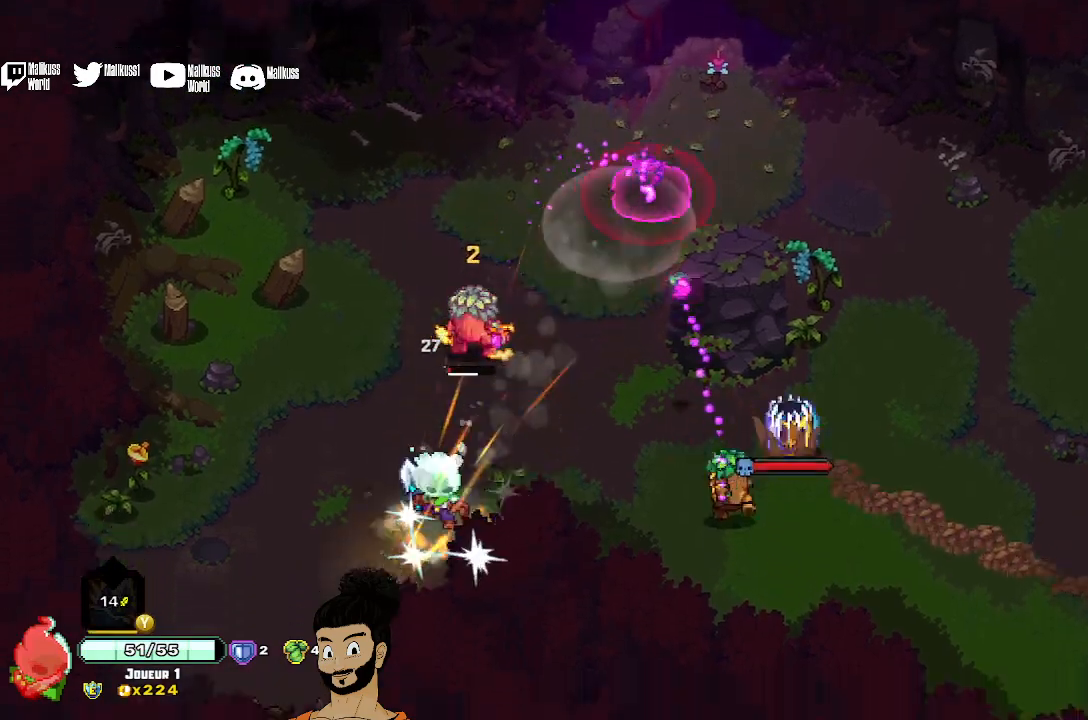
{"buttons": ["X"], "left_stick": "up", "events": [[33, "left_stick", "down-right"], [100, "left_stick", "right"], [233, "left_stick", "up"]]}
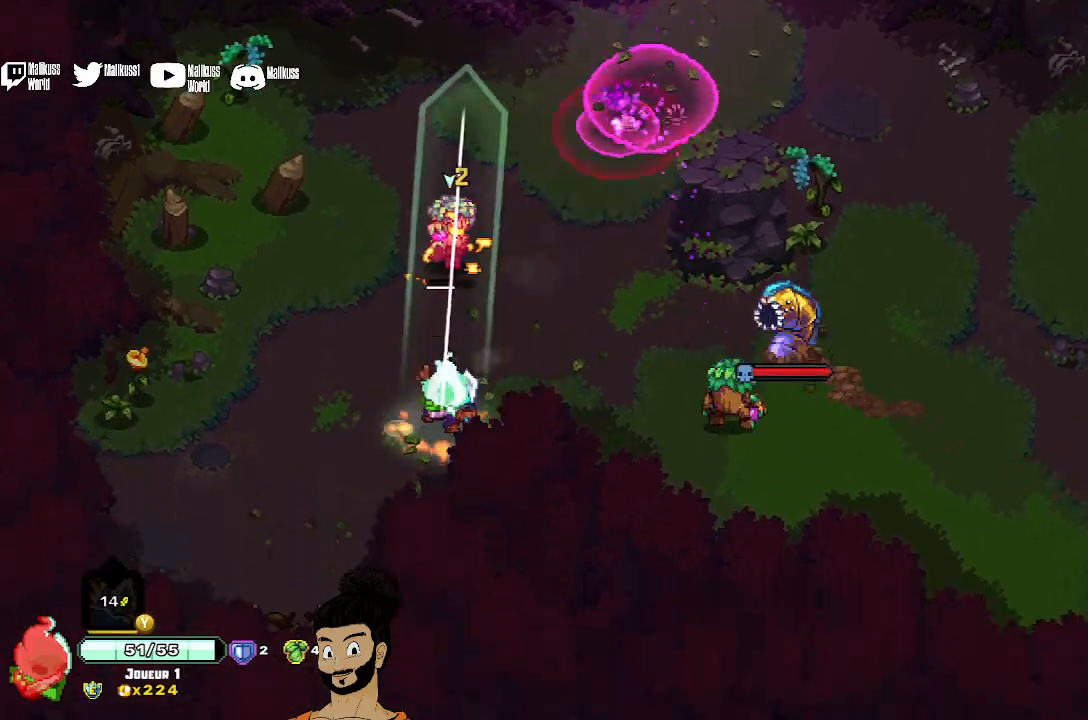
{"buttons": [], "left_stick": "right", "events": [[167, "left_stick", "right"], [367, "X", "up"]]}
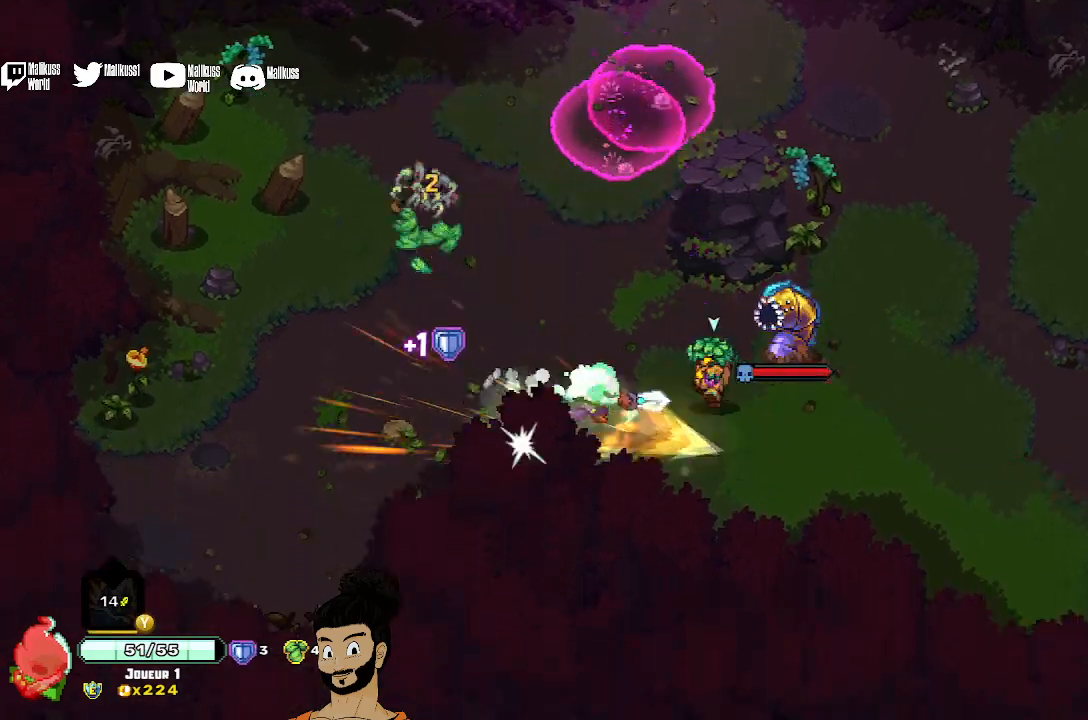
{"buttons": ["X"], "left_stick": "up", "events": [[167, "X", "down"], [300, "X", "up"], [367, "X", "down"], [400, "left_stick", "up"]]}
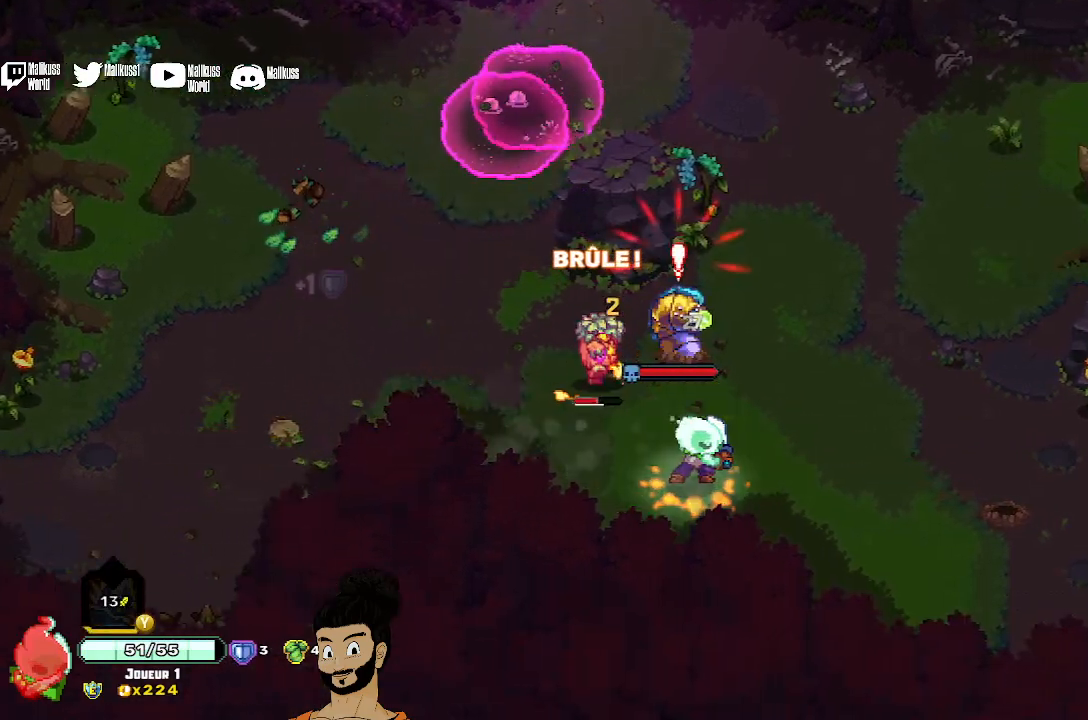
{"buttons": [], "left_stick": "up-left", "events": [[200, "left_stick", "up-left"], [300, "X", "up"], [367, "X", "down"], [467, "X", "up"]]}
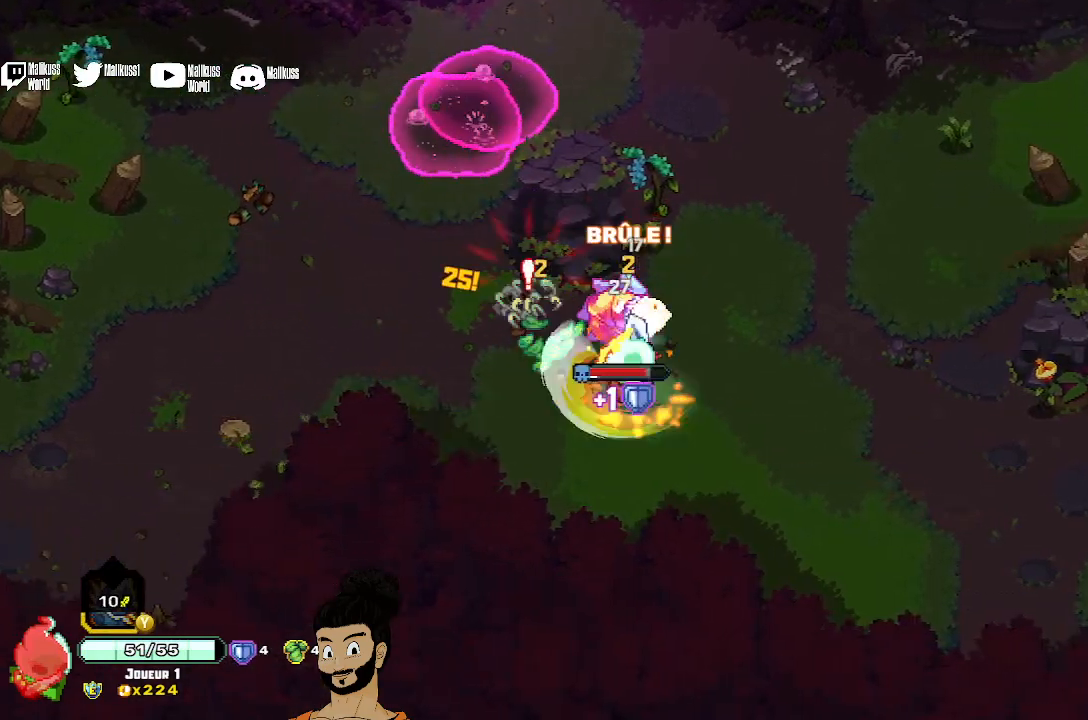
{"buttons": [], "left_stick": "left", "events": [[33, "X", "down"], [133, "X", "up"], [133, "left_stick", "center"], [200, "X", "down"], [267, "X", "up"], [400, "A", "down"], [400, "left_stick", "left"], [467, "A", "up"]]}
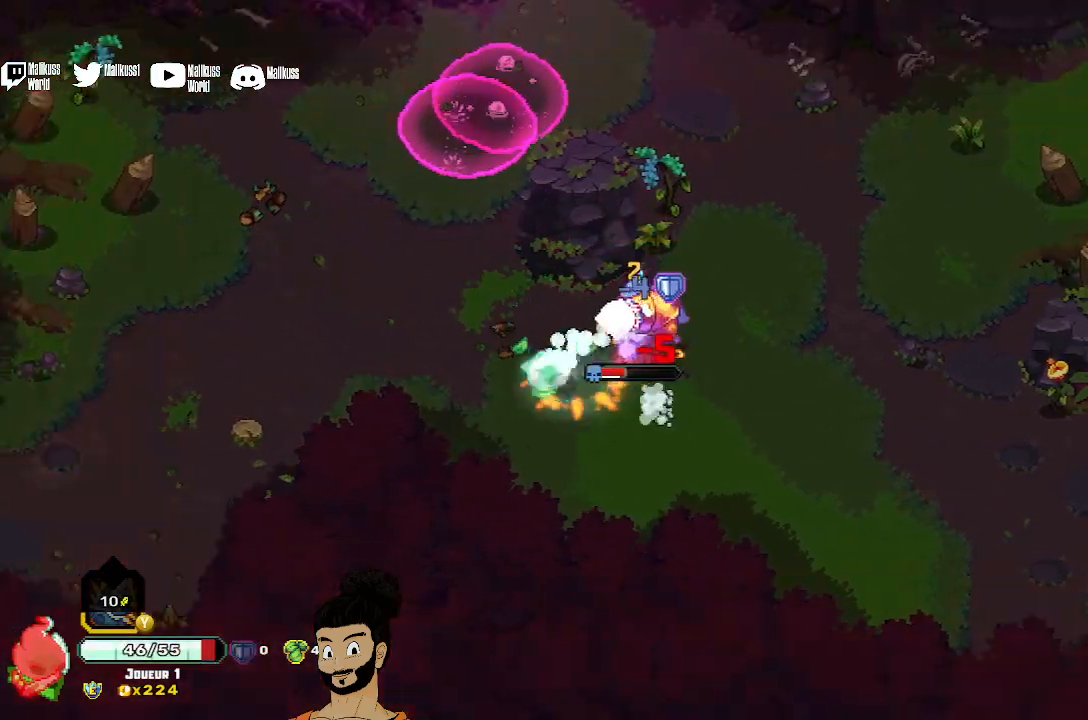
{"buttons": [], "left_stick": "right", "events": [[33, "left_stick", "up-left"], [100, "X", "down"], [133, "left_stick", "right"], [400, "X", "up"]]}
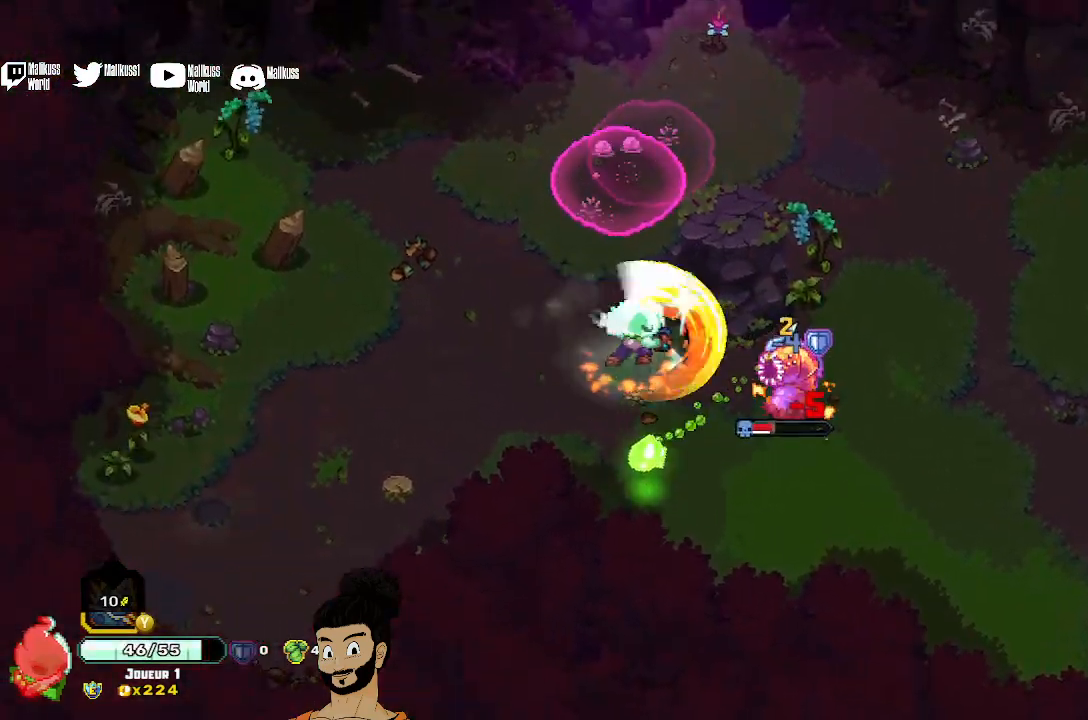
{"buttons": [], "left_stick": "center", "events": [[100, "A", "down"], [233, "A", "up"], [333, "X", "down"], [467, "X", "up"], [500, "left_stick", "center"]]}
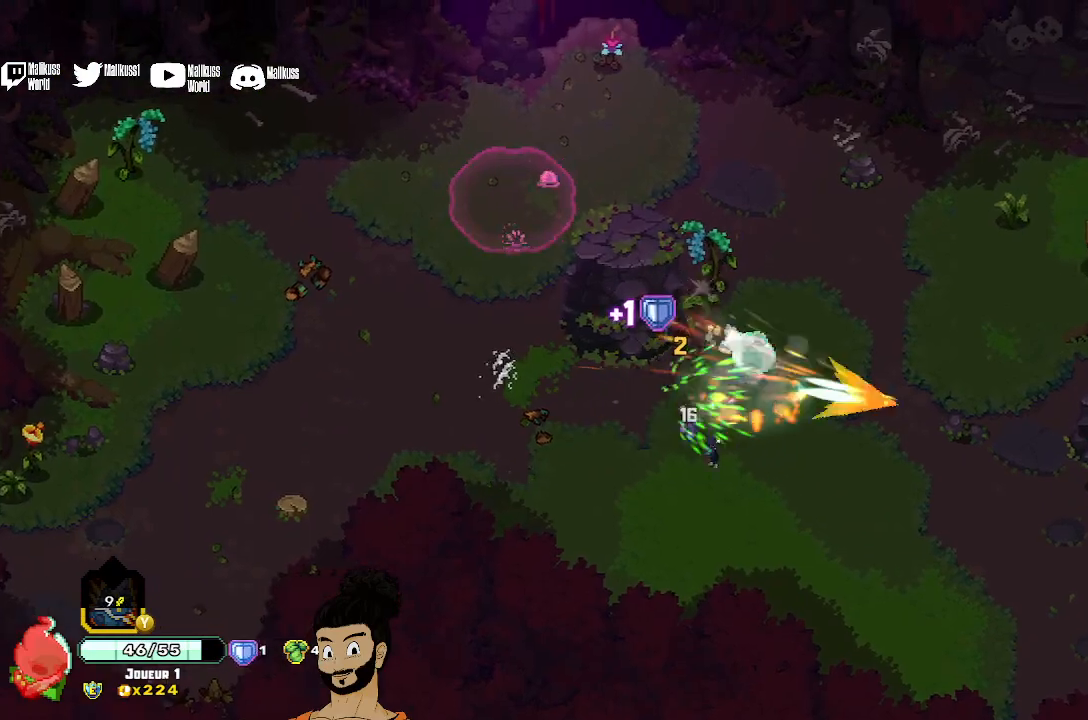
{"buttons": ["A"], "left_stick": "right", "events": [[33, "X", "down"], [133, "X", "up"], [400, "left_stick", "right"], [467, "A", "down"]]}
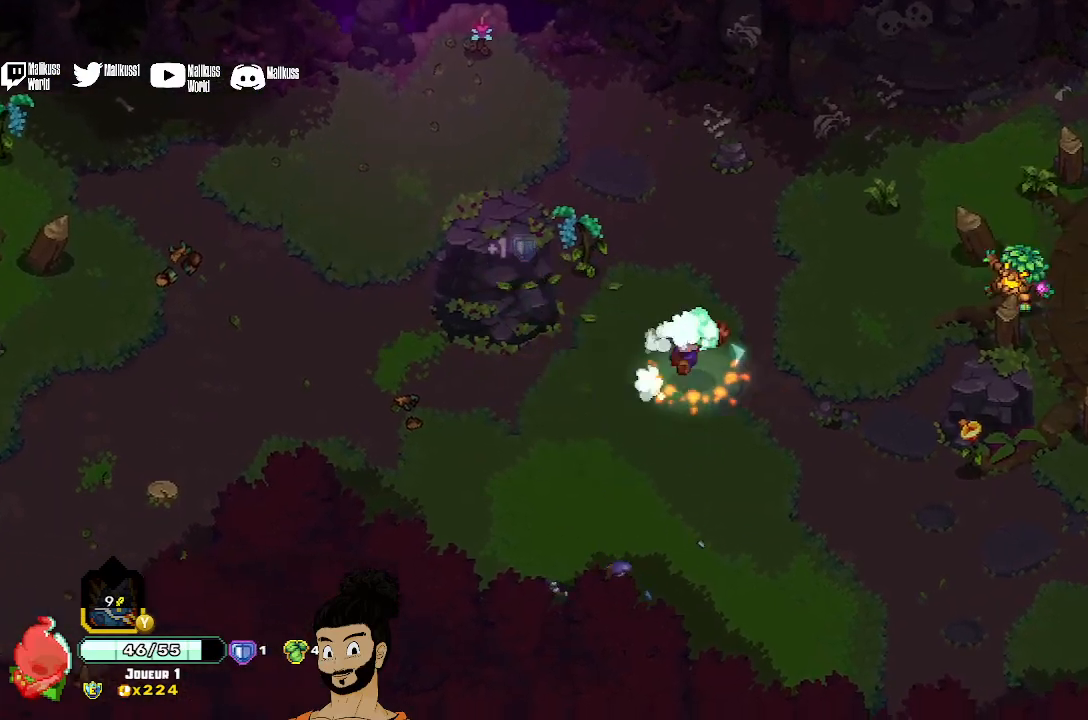
{"buttons": ["X"], "left_stick": "up-right", "events": [[167, "left_stick", "up-right"], [300, "A", "up"], [367, "X", "down"]]}
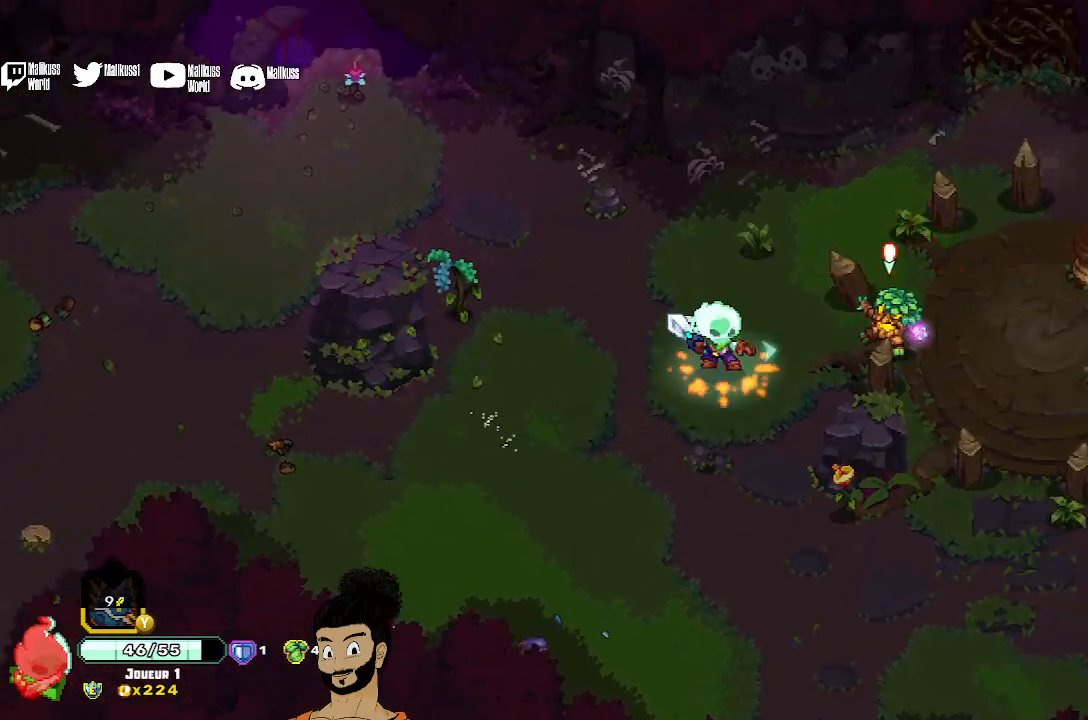
{"buttons": ["X"], "left_stick": "up-right", "events": [[33, "X", "up"], [100, "X", "down"], [233, "X", "up"], [333, "A", "down"], [433, "A", "up"], [500, "X", "down"]]}
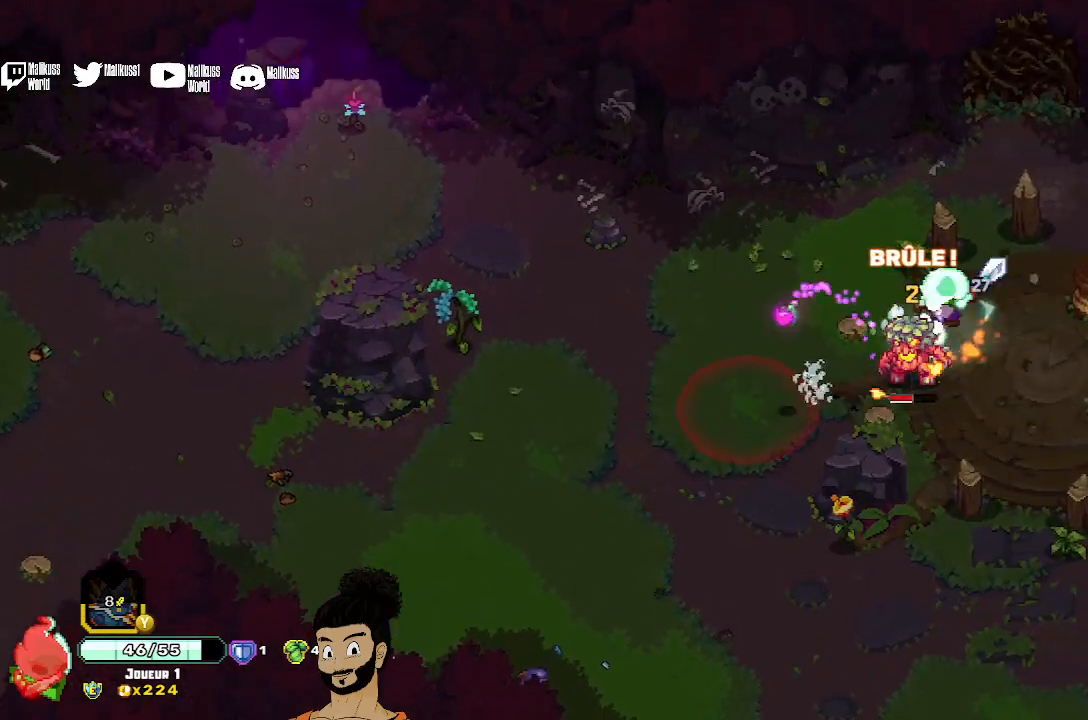
{"buttons": [], "left_stick": "down", "events": [[100, "X", "up"], [133, "left_stick", "center"], [200, "X", "down"], [300, "X", "up"], [367, "X", "down"], [400, "left_stick", "down"], [467, "X", "up"]]}
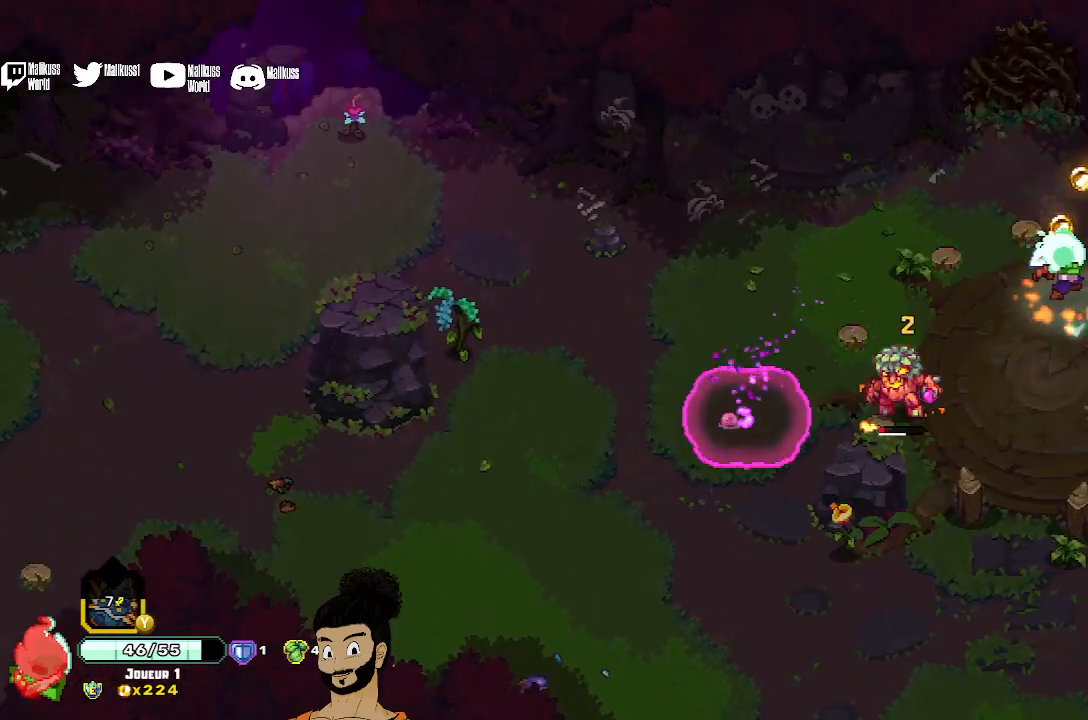
{"buttons": [], "left_stick": "down-left", "events": [[67, "X", "down"], [167, "X", "up"], [367, "left_stick", "down-left"], [400, "A", "down"], [500, "A", "up"]]}
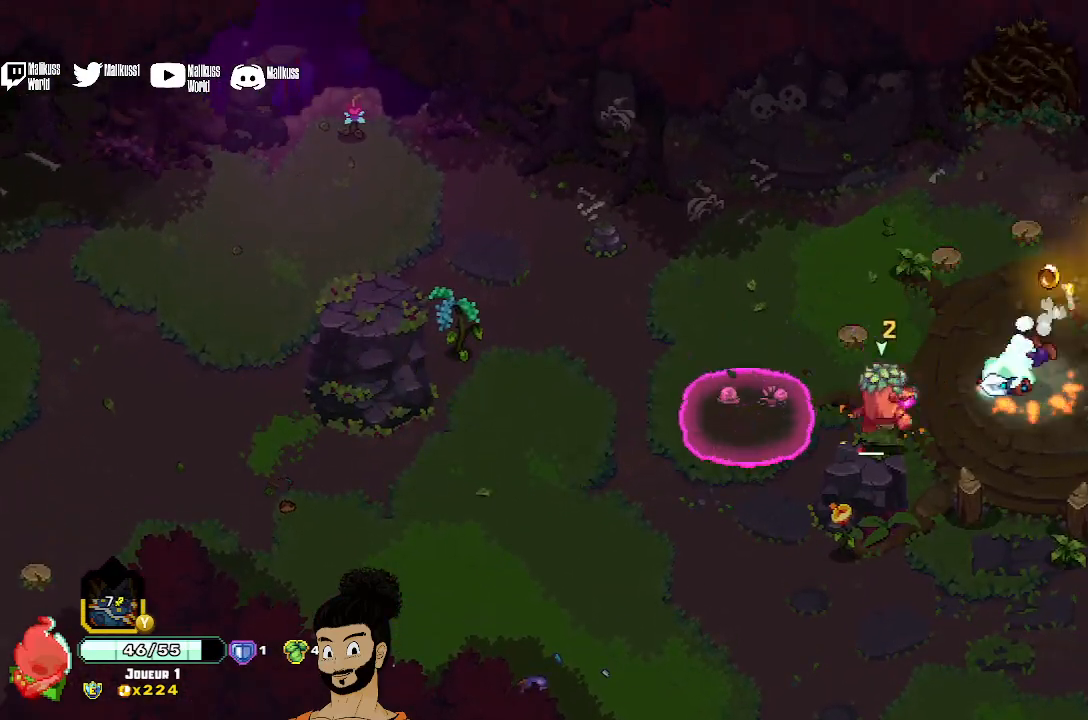
{"buttons": [], "left_stick": "center", "events": [[100, "X", "down"], [267, "X", "up"], [333, "X", "down"], [400, "left_stick", "center"], [433, "X", "up"]]}
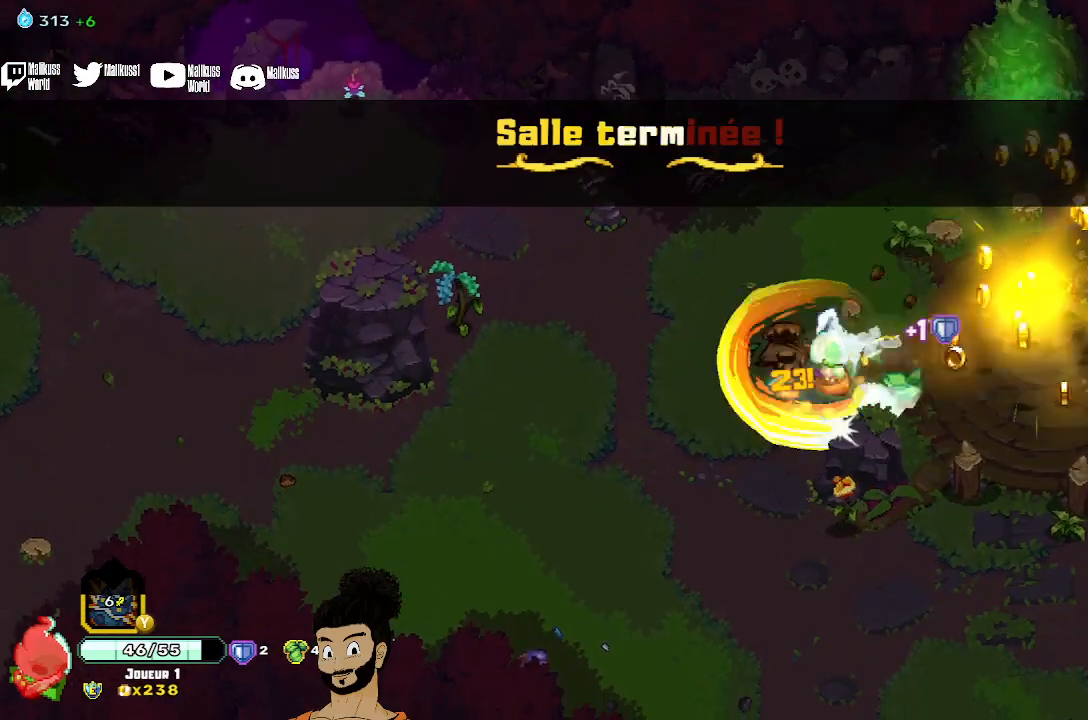
{"buttons": [], "left_stick": "right", "events": [[133, "left_stick", "up-left"], [200, "A", "down"], [300, "A", "up"], [400, "left_stick", "right"]]}
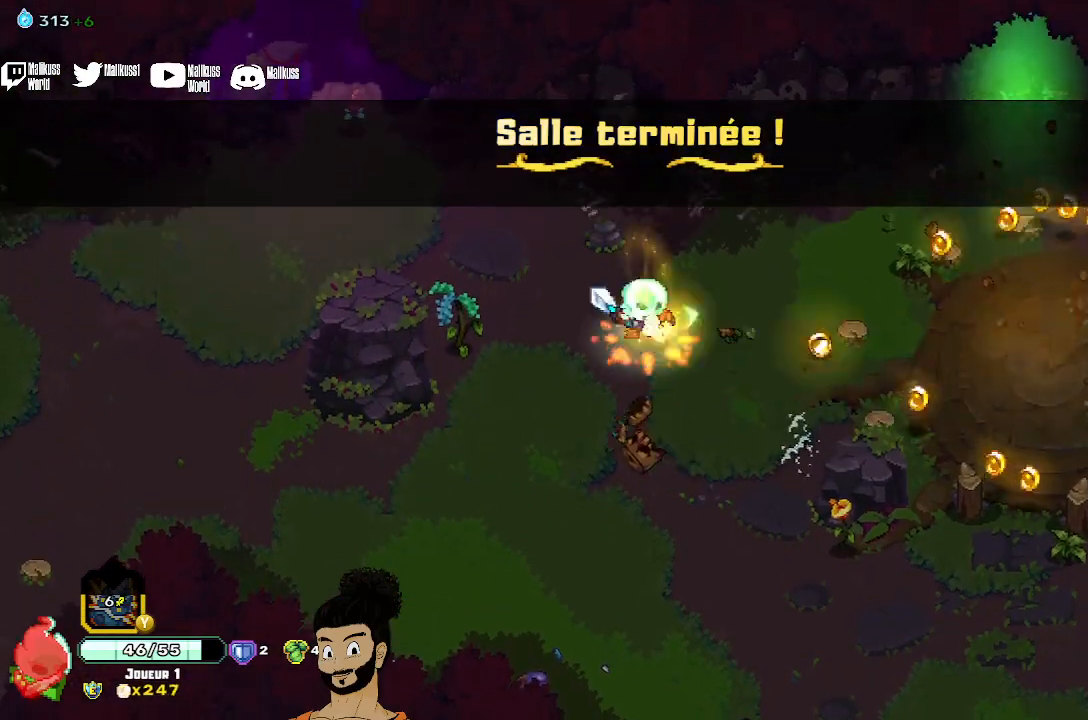
{"buttons": [], "left_stick": "right", "events": []}
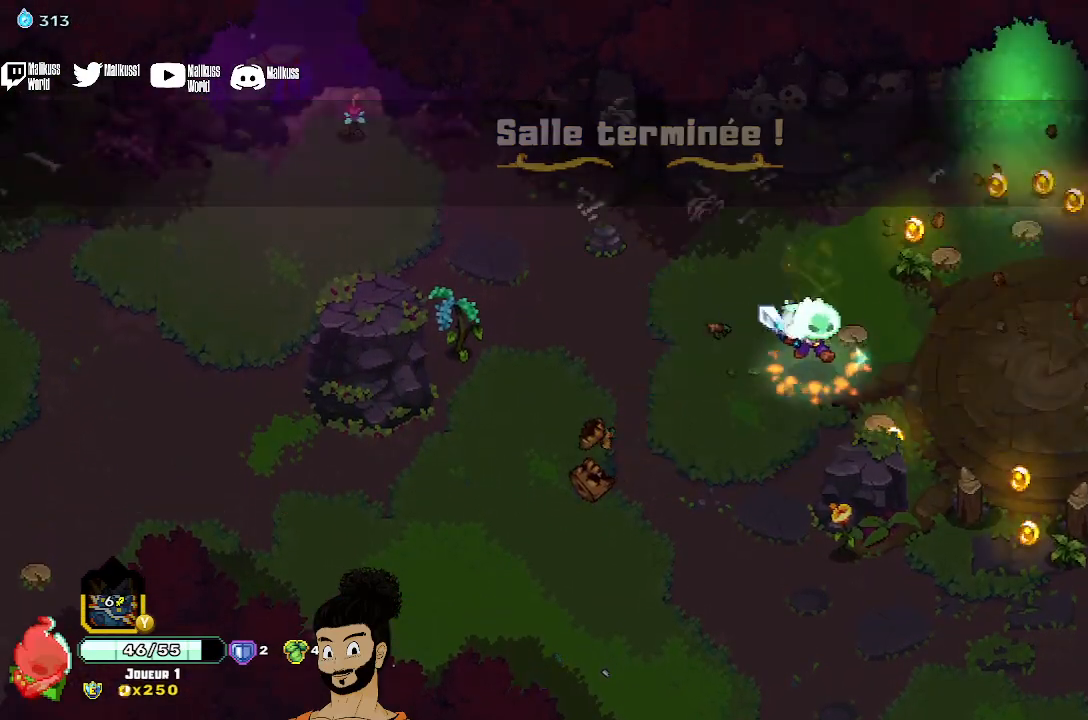
{"buttons": [], "left_stick": "up-right", "events": [[67, "left_stick", "up-right"]]}
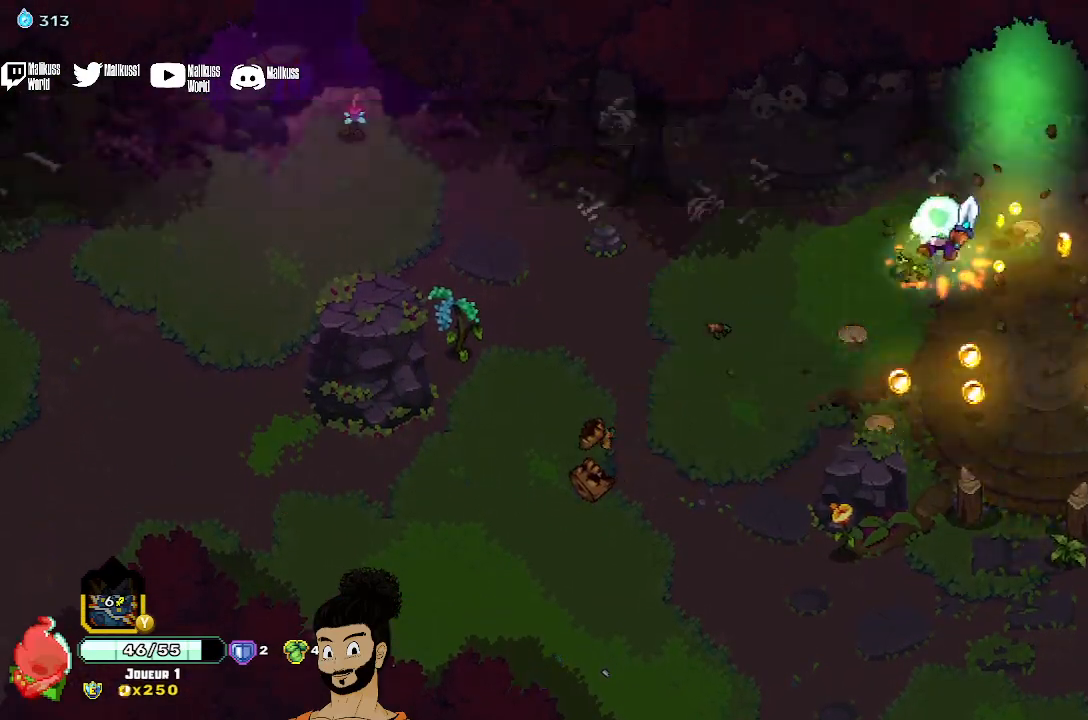
{"buttons": ["A"], "left_stick": "up-right", "events": [[133, "left_stick", "right"], [233, "left_stick", "up-right"], [500, "A", "down"]]}
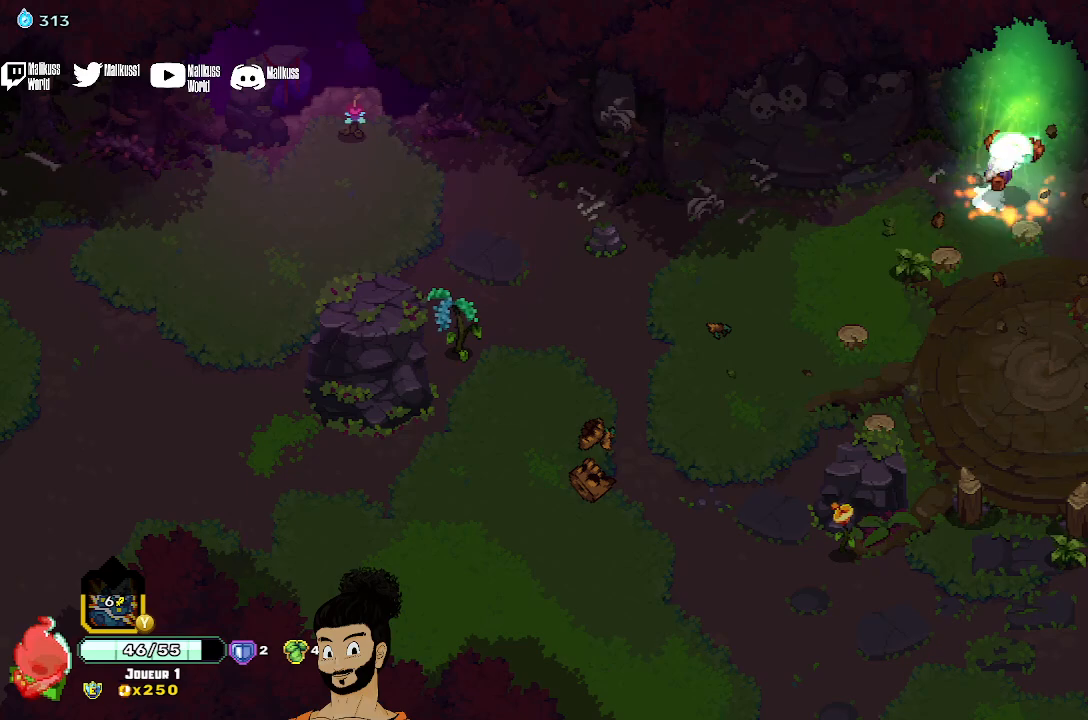
{"buttons": [], "left_stick": "up", "events": [[33, "left_stick", "up"], [100, "A", "up"]]}
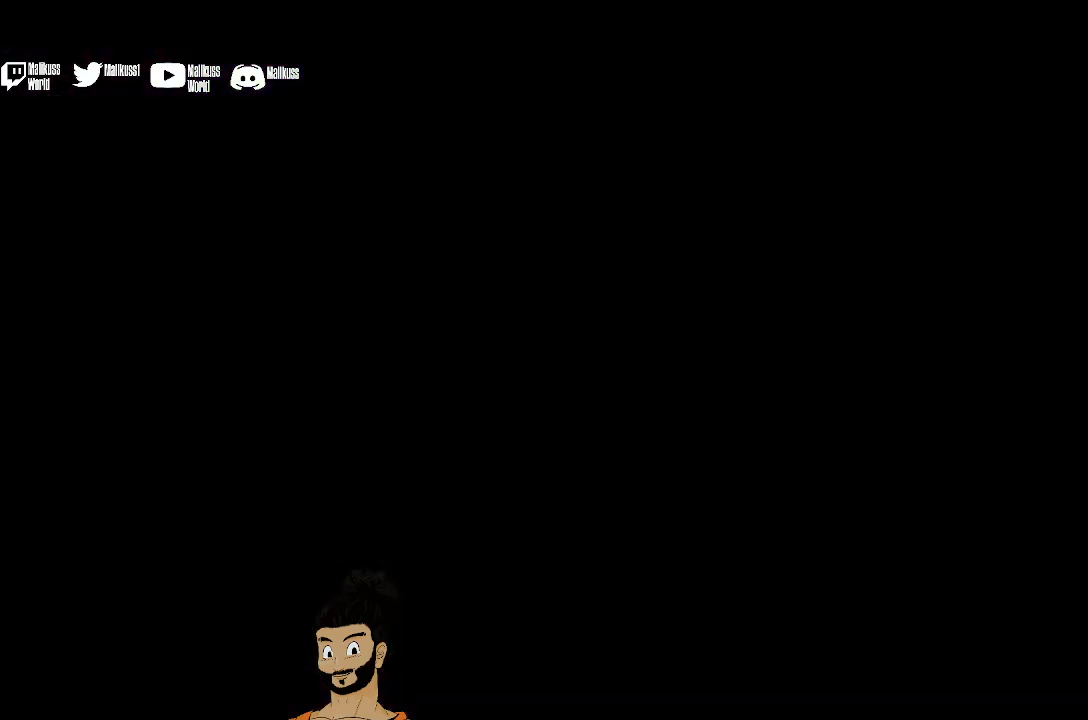
{"buttons": [], "left_stick": "up", "events": [[167, "left_stick", "center"], [400, "left_stick", "up"]]}
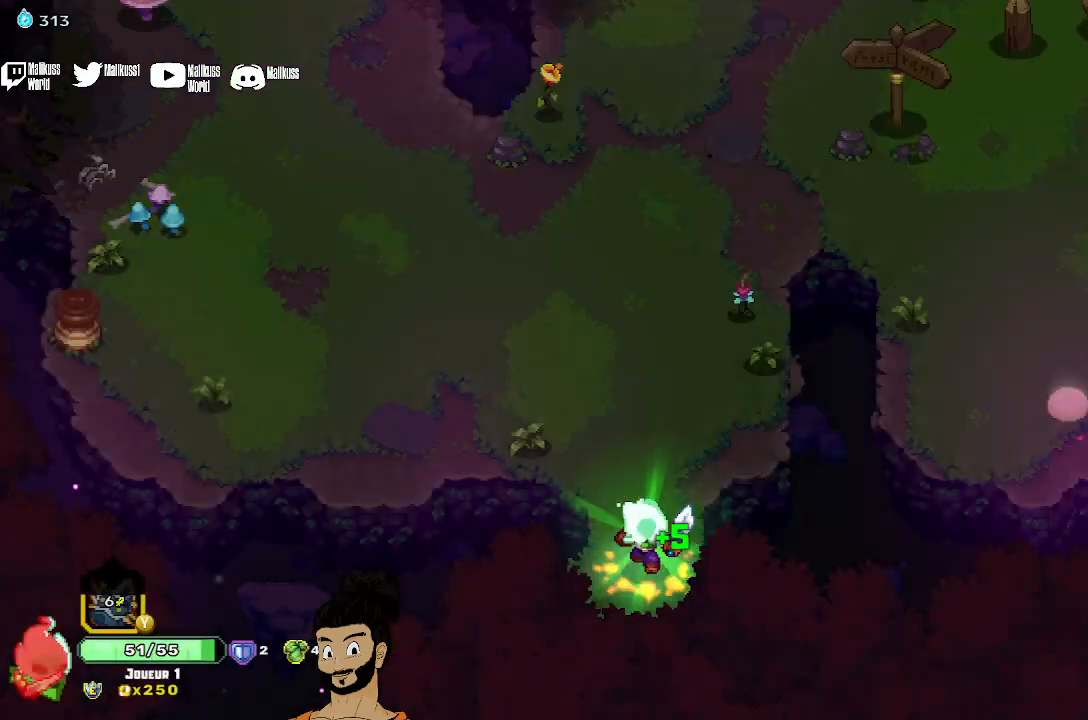
{"buttons": [], "left_stick": "up", "events": []}
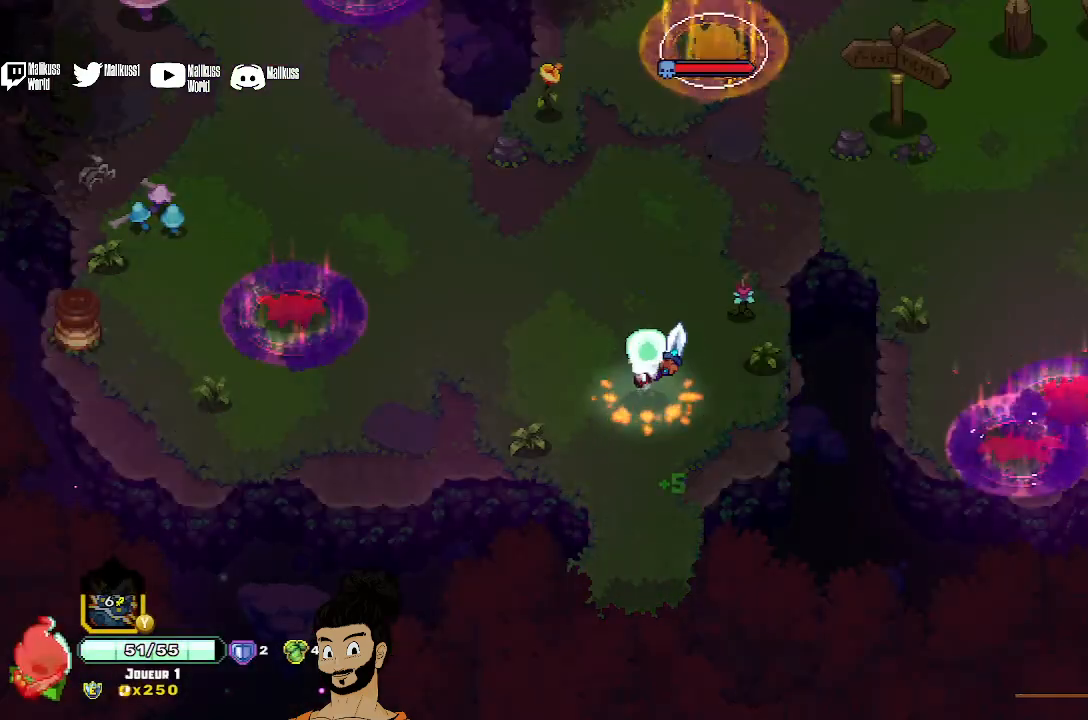
{"buttons": ["X"], "left_stick": "up", "events": [[67, "X", "down"]]}
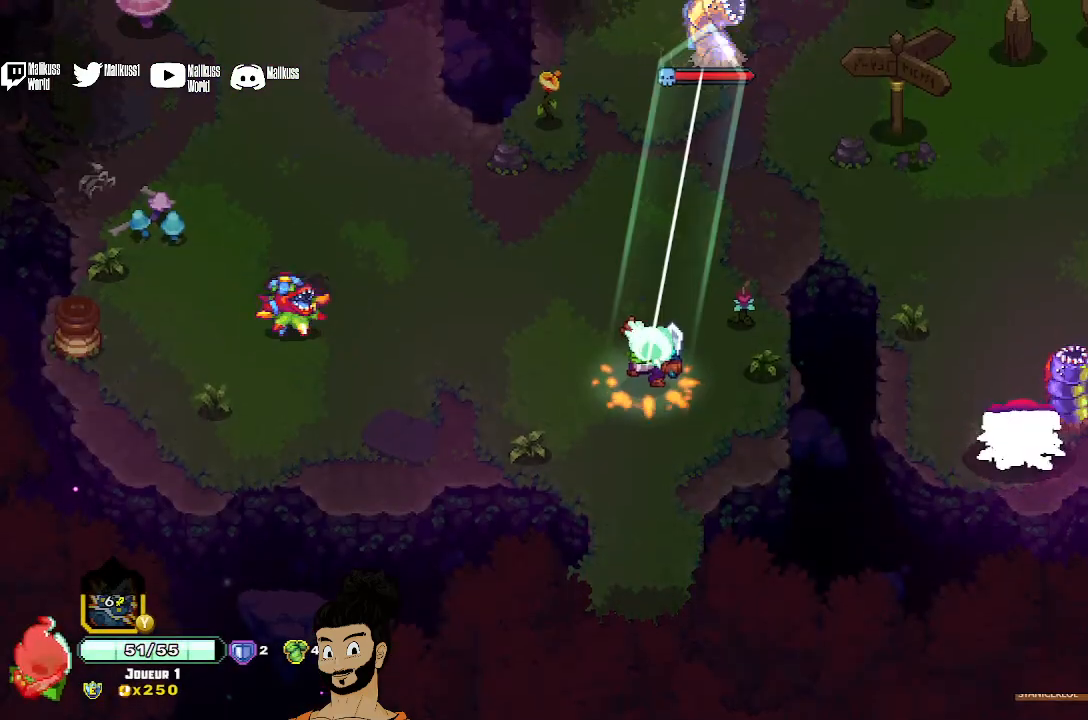
{"buttons": ["X"], "left_stick": "up", "events": [[233, "X", "up"], [433, "X", "down"]]}
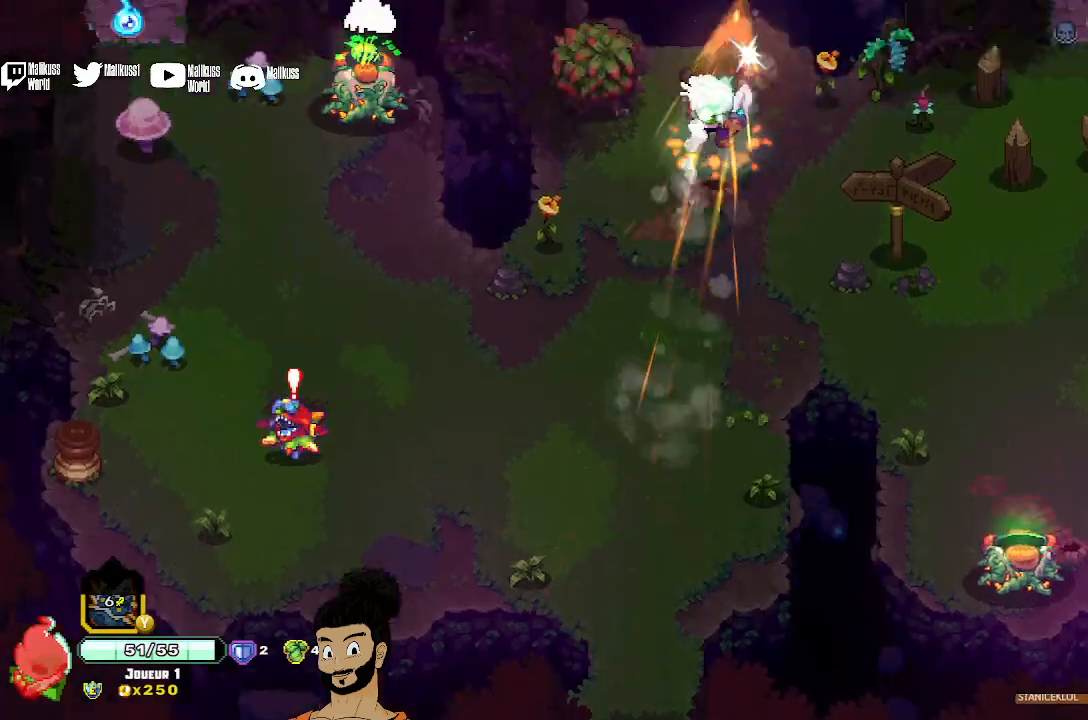
{"buttons": ["A"], "left_stick": "down", "events": [[67, "X", "up"], [133, "X", "down"], [233, "left_stick", "down"], [267, "X", "up"], [467, "A", "down"]]}
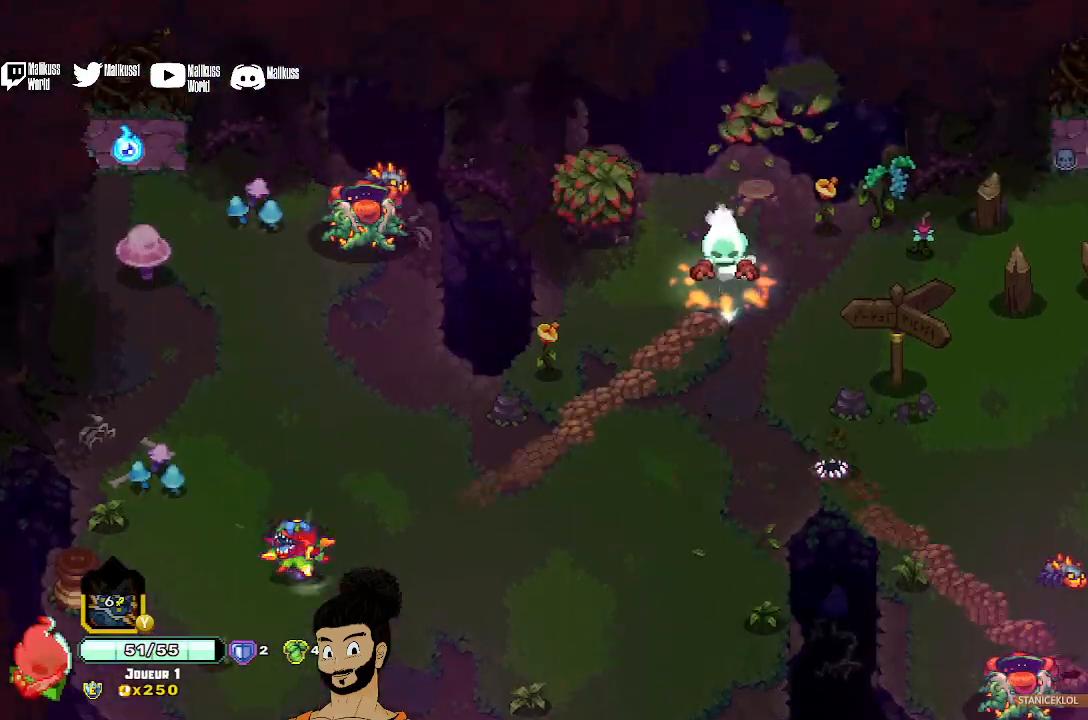
{"buttons": ["X"], "left_stick": "down-left", "events": [[100, "A", "up"], [333, "left_stick", "down-left"], [500, "X", "down"]]}
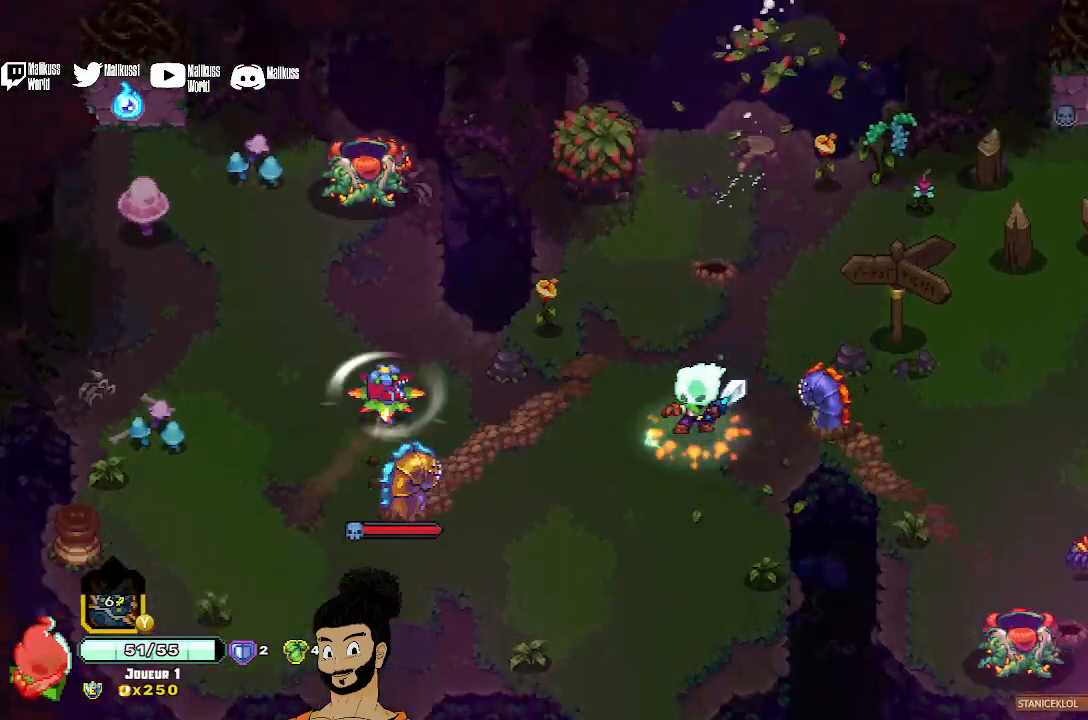
{"buttons": ["X"], "left_stick": "down-left", "events": []}
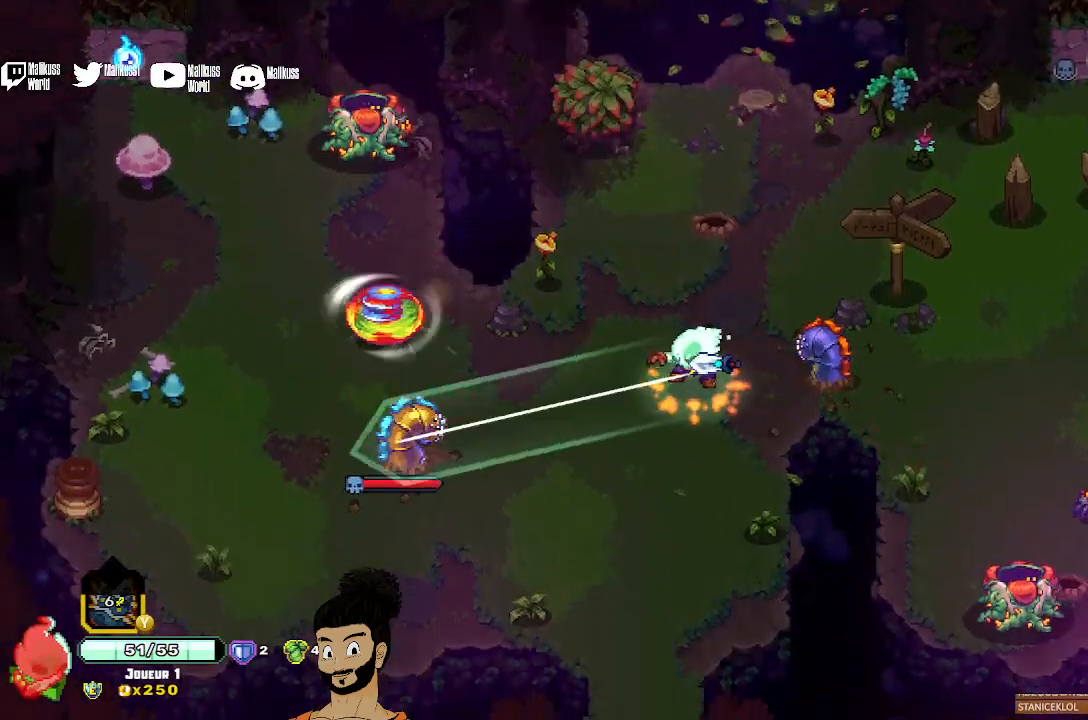
{"buttons": ["X"], "left_stick": "down", "events": [[33, "X", "up"], [200, "X", "down"], [333, "X", "up"], [400, "X", "down"], [500, "left_stick", "down"]]}
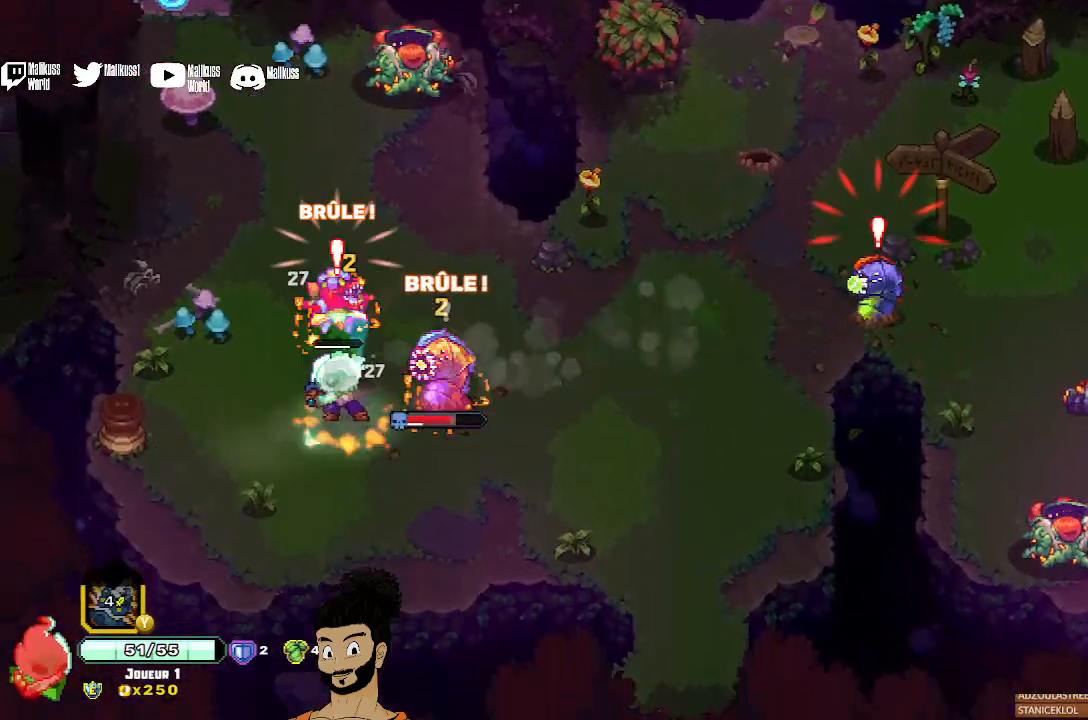
{"buttons": ["X"], "left_stick": "right", "events": [[133, "left_stick", "right"], [200, "X", "up"], [267, "X", "down"]]}